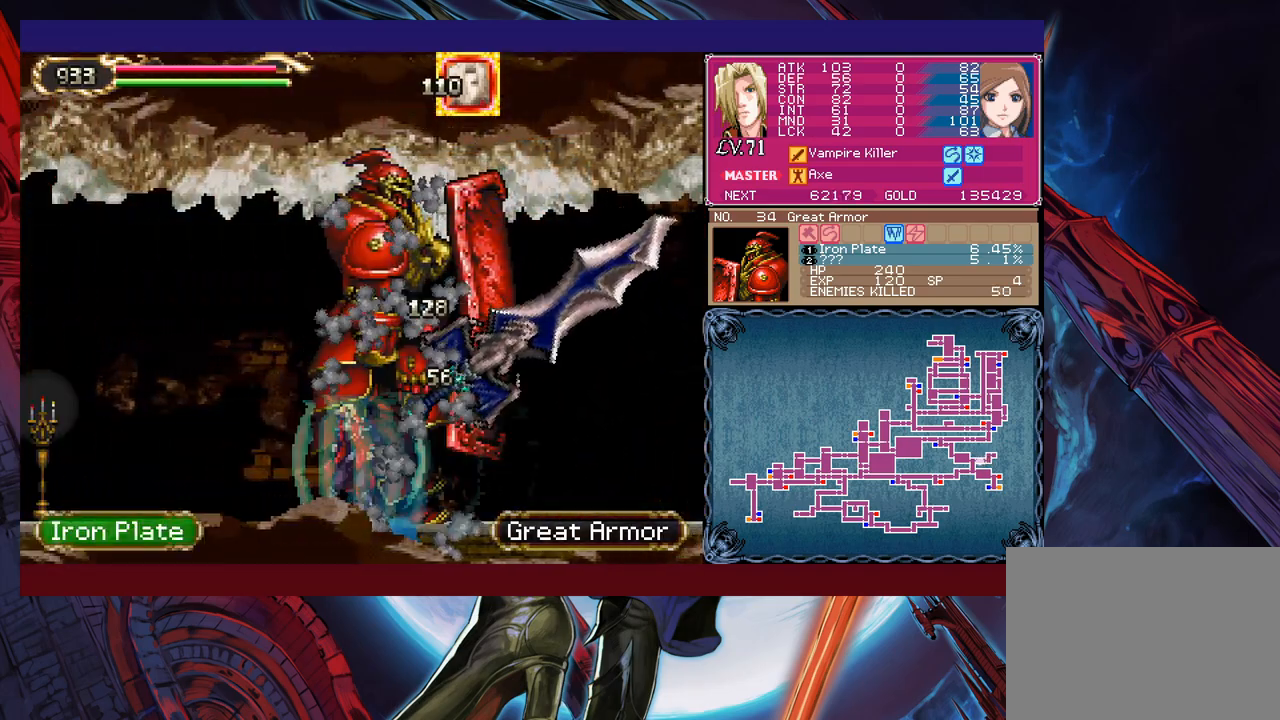
Gameplay with a controller (Xbox layout); each line is a JSON object with the inputs held at the frame after it. "events" lists button and stick changes between this image and that frame as [ms after this image, input, new state], when the widget could be followed in between. Not read: L2 R2 right_stick.
{"buttons": [], "left_stick": "right", "events": []}
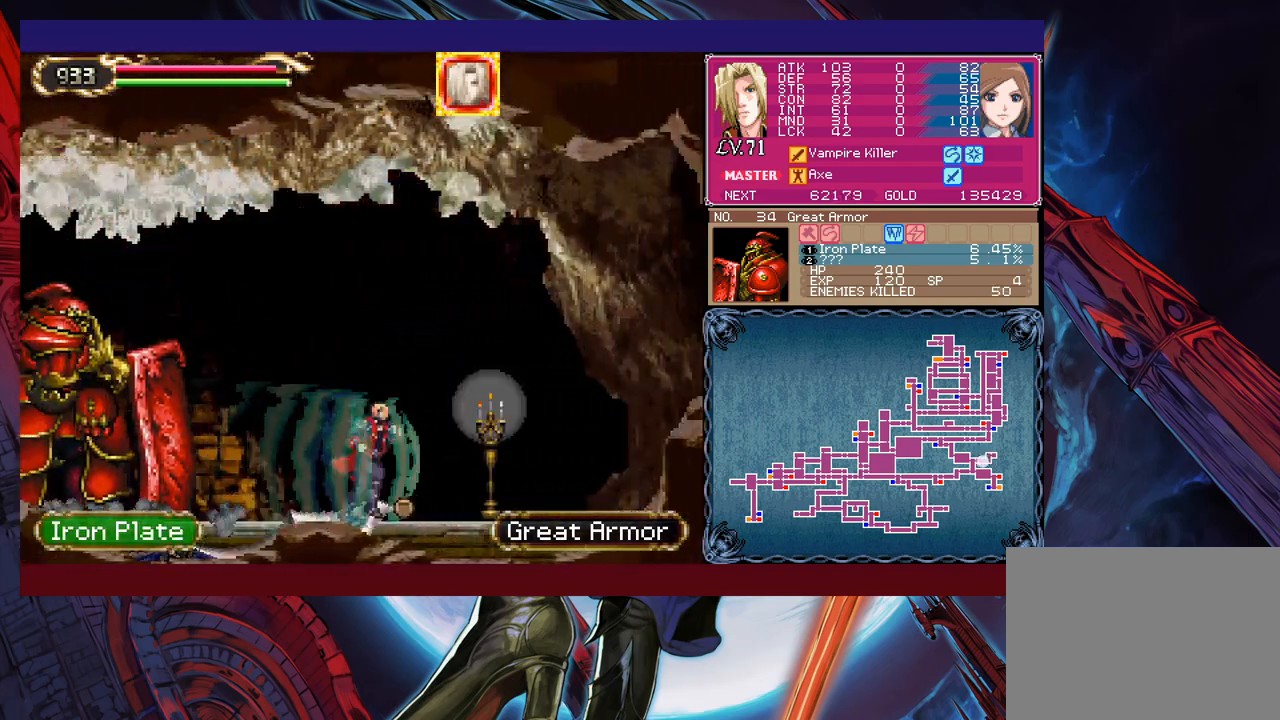
{"buttons": [], "left_stick": "right", "events": [[233, "B", "down"], [417, "B", "up"]]}
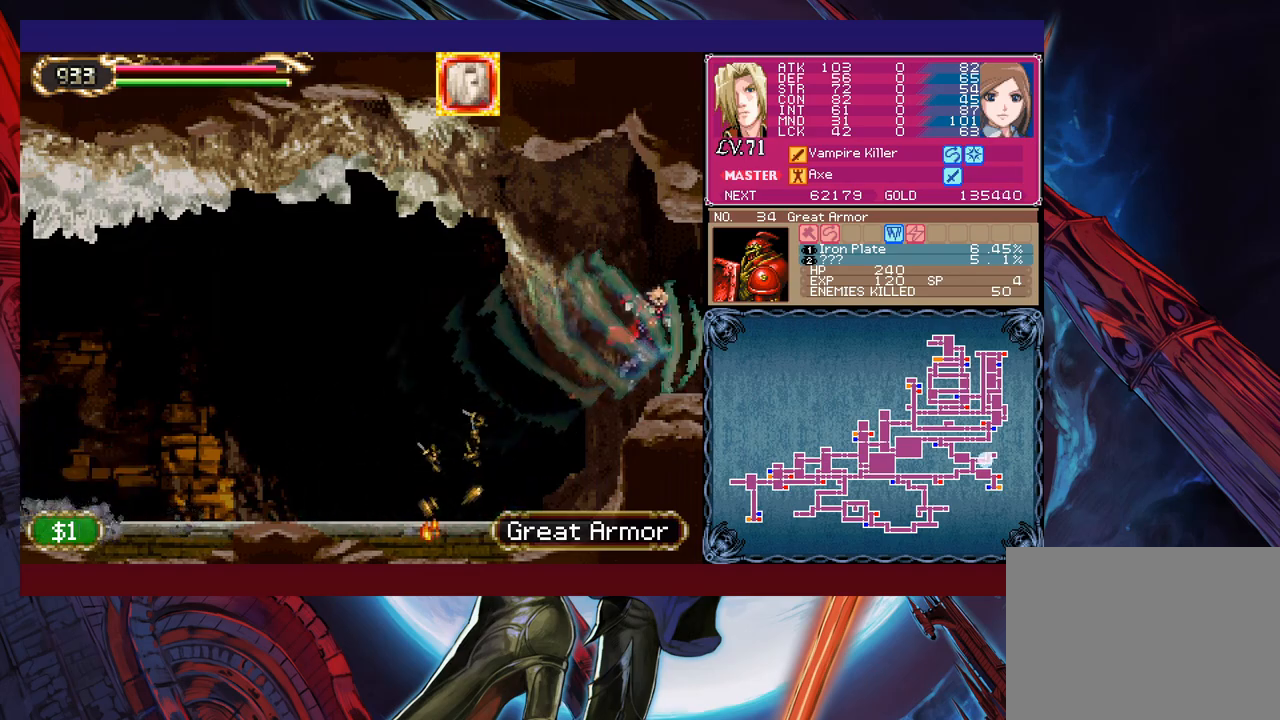
{"buttons": [], "left_stick": "left", "events": [[83, "left_stick", "left"]]}
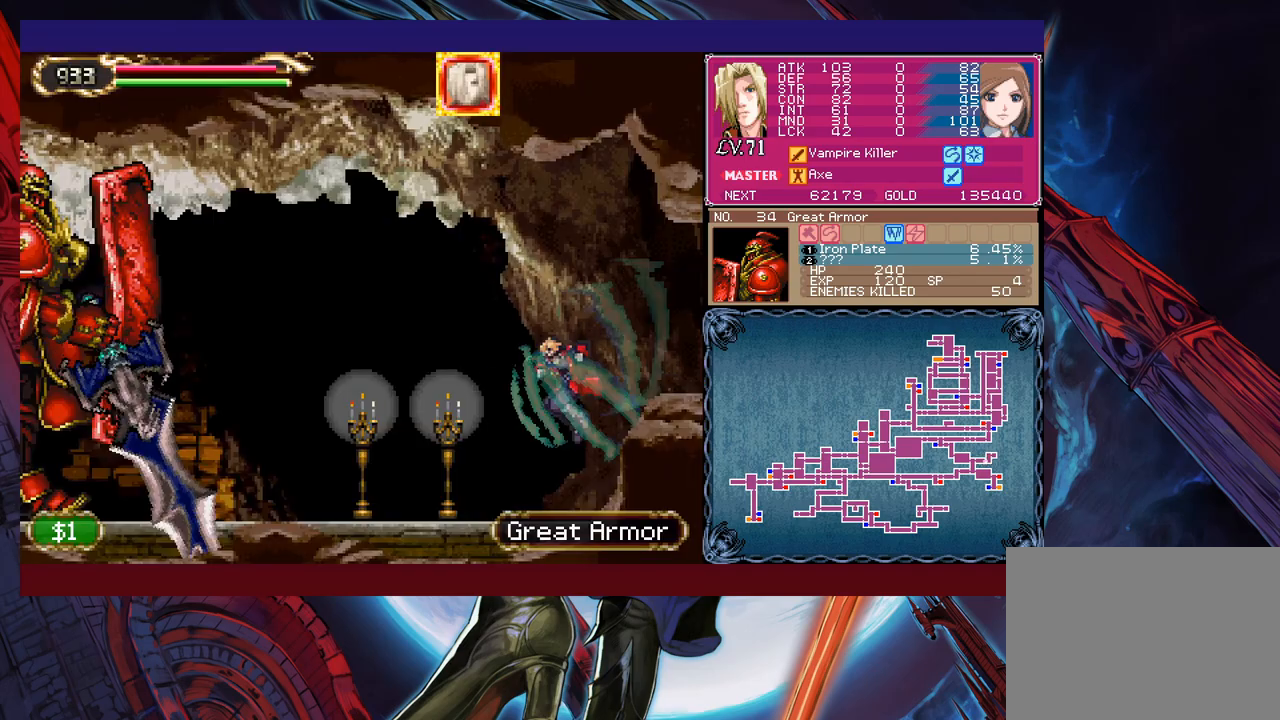
{"buttons": [], "left_stick": "up-left", "events": [[83, "B", "down"], [183, "B", "up"], [250, "left_stick", "up-left"], [467, "X", "down"], [483, "X", "up"]]}
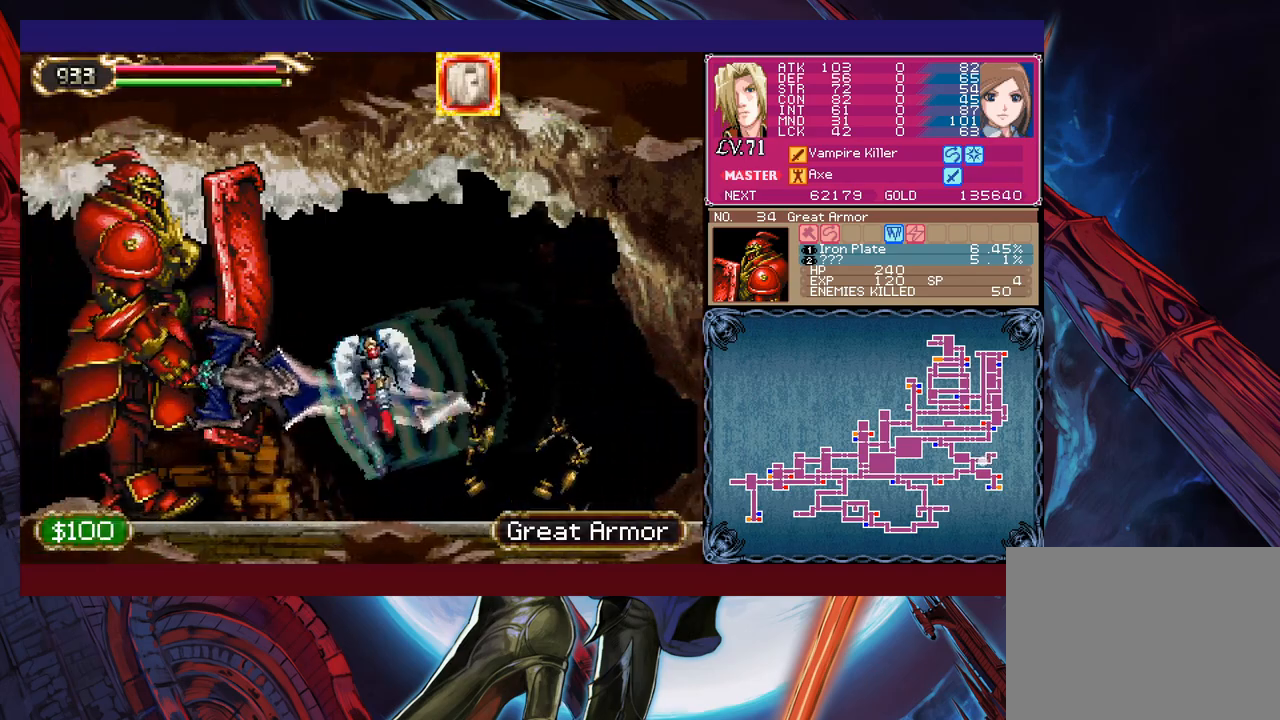
{"buttons": ["X"], "left_stick": "center", "events": [[33, "X", "down"], [117, "X", "up"], [117, "left_stick", "center"], [167, "X", "down"], [233, "X", "up"], [283, "X", "down"], [333, "X", "up"], [383, "X", "down"]]}
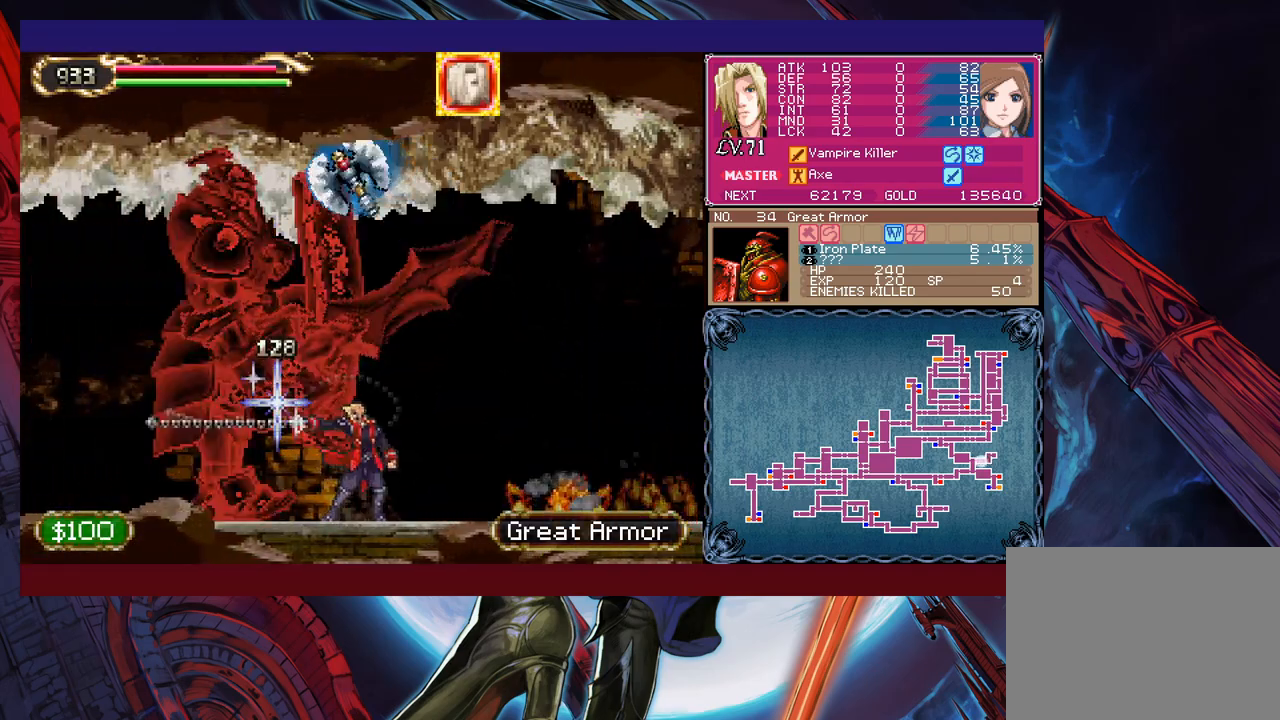
{"buttons": [], "left_stick": "right", "events": [[33, "X", "up"], [117, "left_stick", "left"], [433, "left_stick", "right"]]}
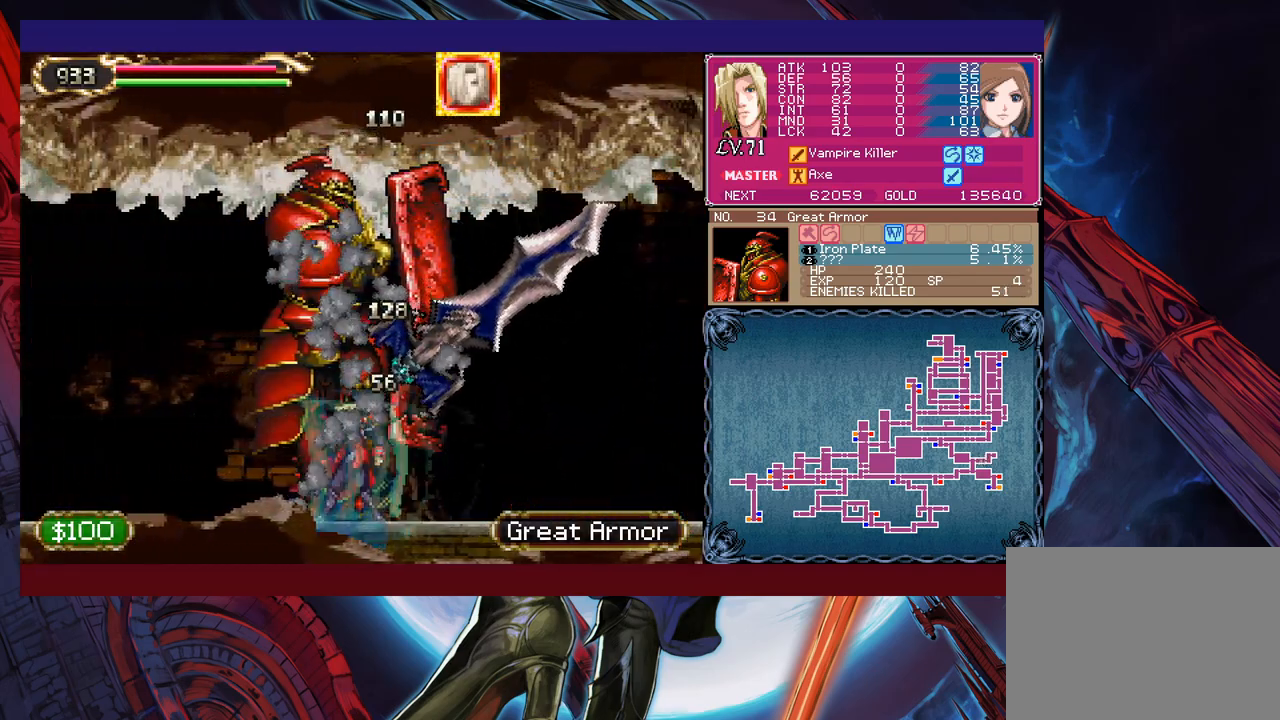
{"buttons": [], "left_stick": "right", "events": []}
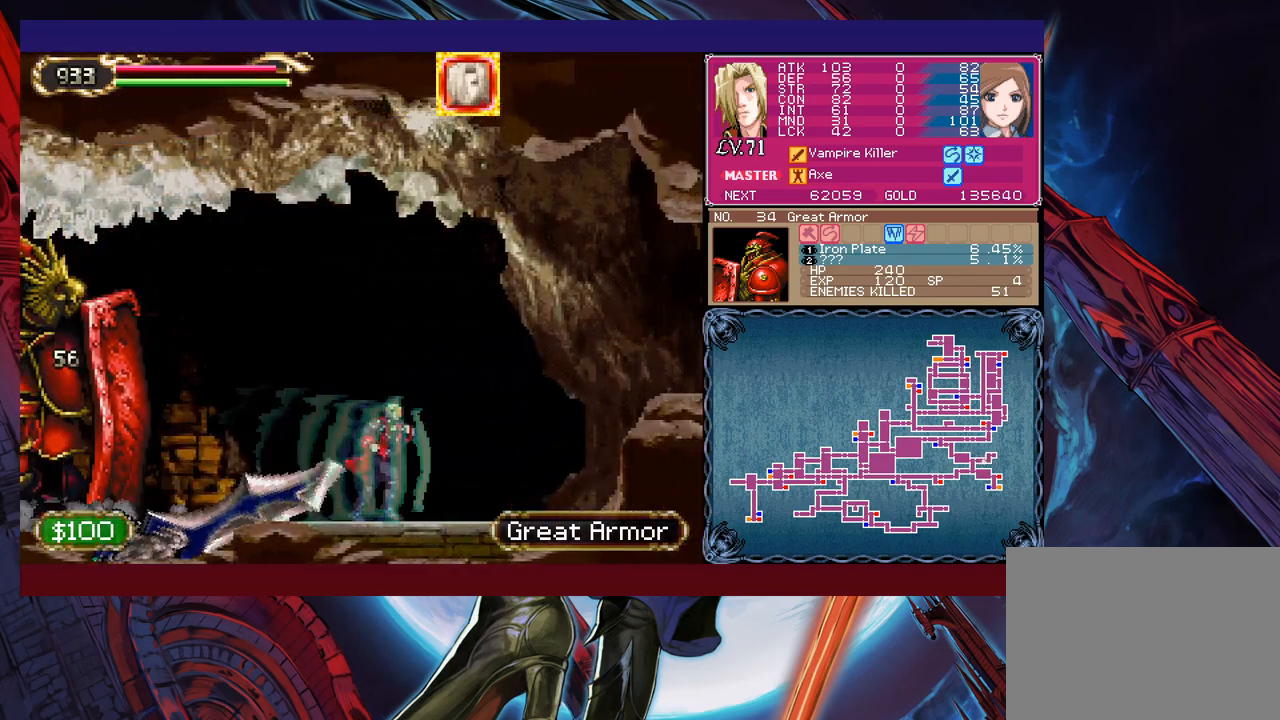
{"buttons": [], "left_stick": "down-right", "events": [[83, "B", "down"], [133, "left_stick", "down-right"], [233, "B", "up"], [267, "B", "down"], [333, "B", "up"], [417, "B", "down"], [483, "B", "up"]]}
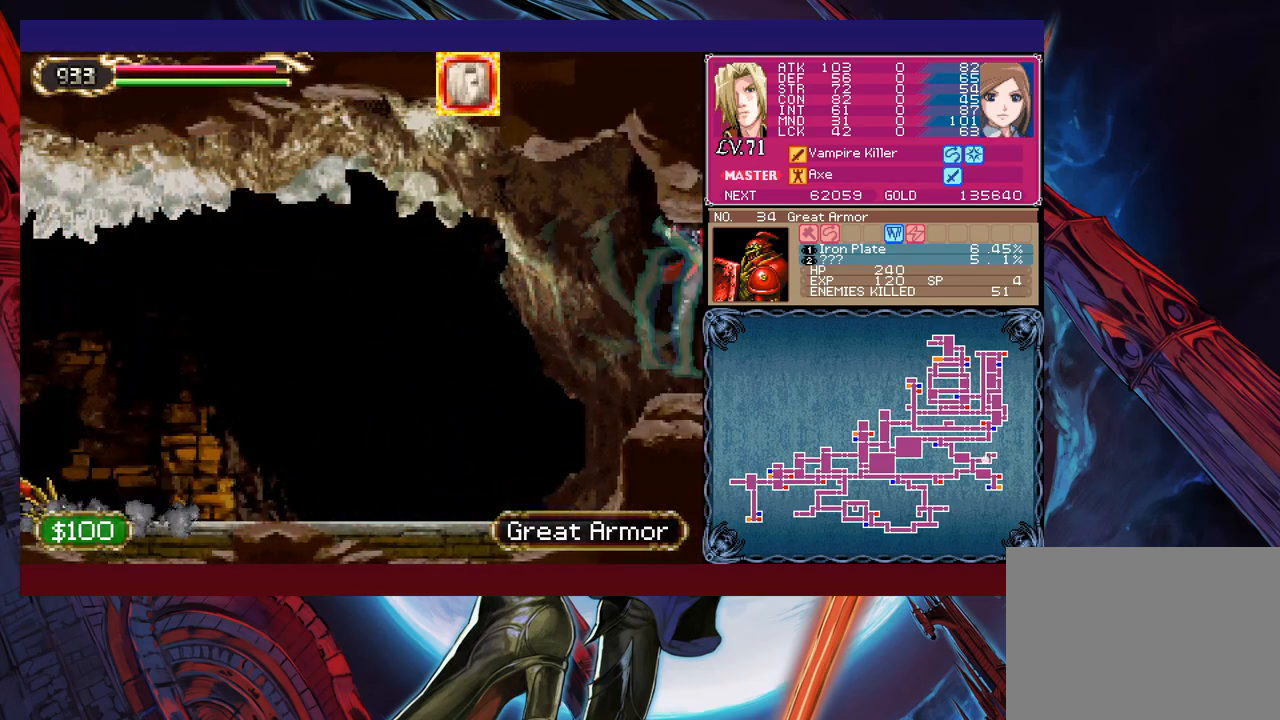
{"buttons": [], "left_stick": "left", "events": [[33, "left_stick", "left"]]}
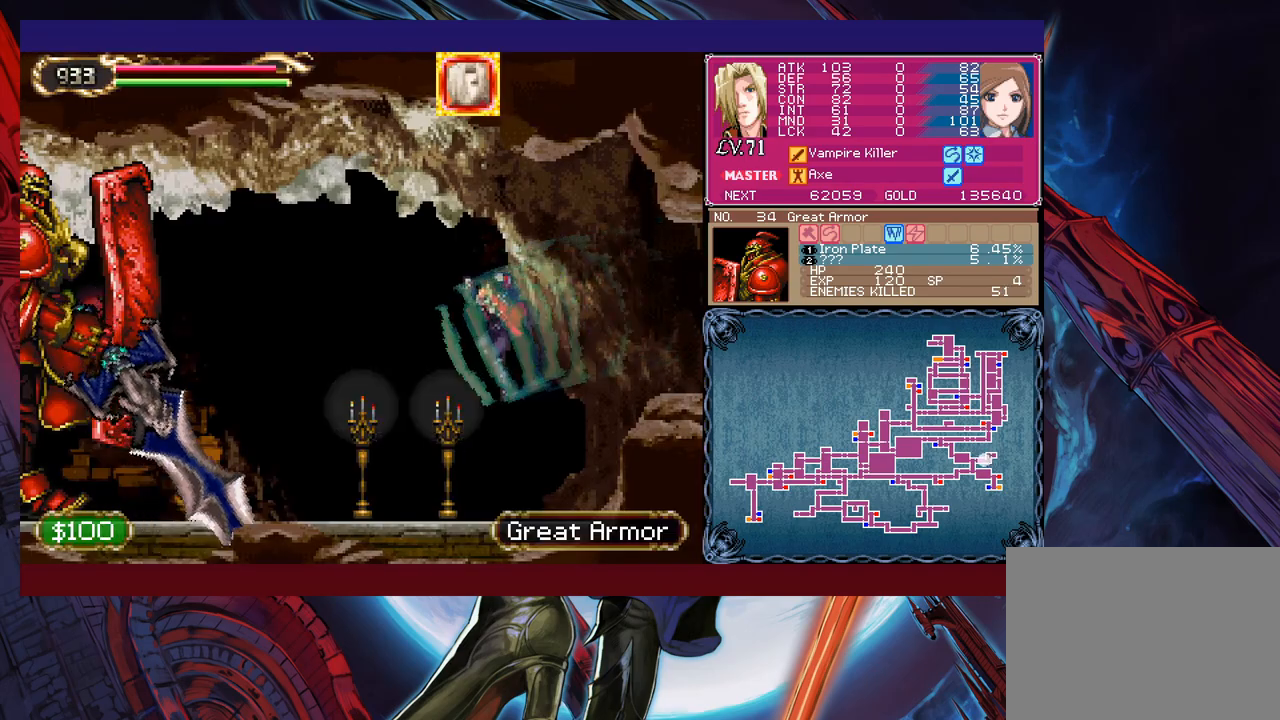
{"buttons": [], "left_stick": "center", "events": [[217, "left_stick", "up-left"], [233, "B", "down"], [317, "B", "up"], [383, "X", "down"], [483, "X", "up"], [483, "left_stick", "center"]]}
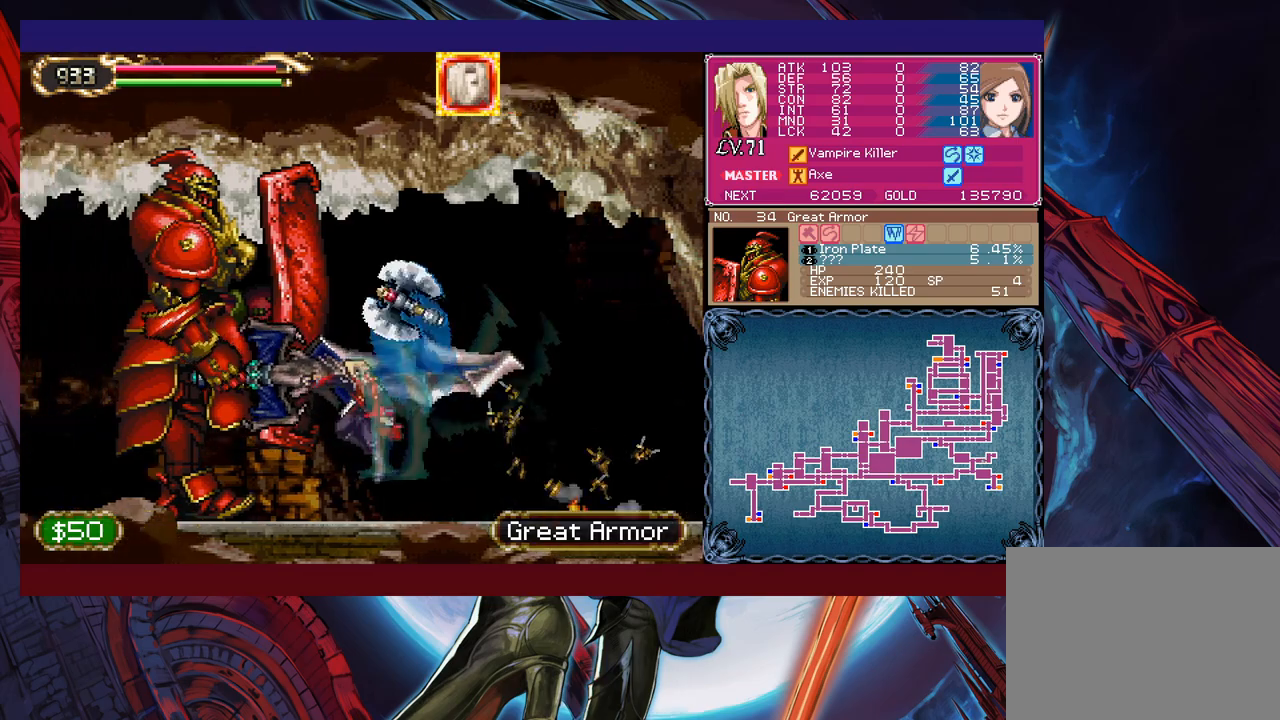
{"buttons": [], "left_stick": "left", "events": [[33, "X", "down"], [83, "X", "up"], [167, "X", "down"], [233, "X", "up"], [283, "X", "down"], [383, "X", "up"], [483, "left_stick", "left"]]}
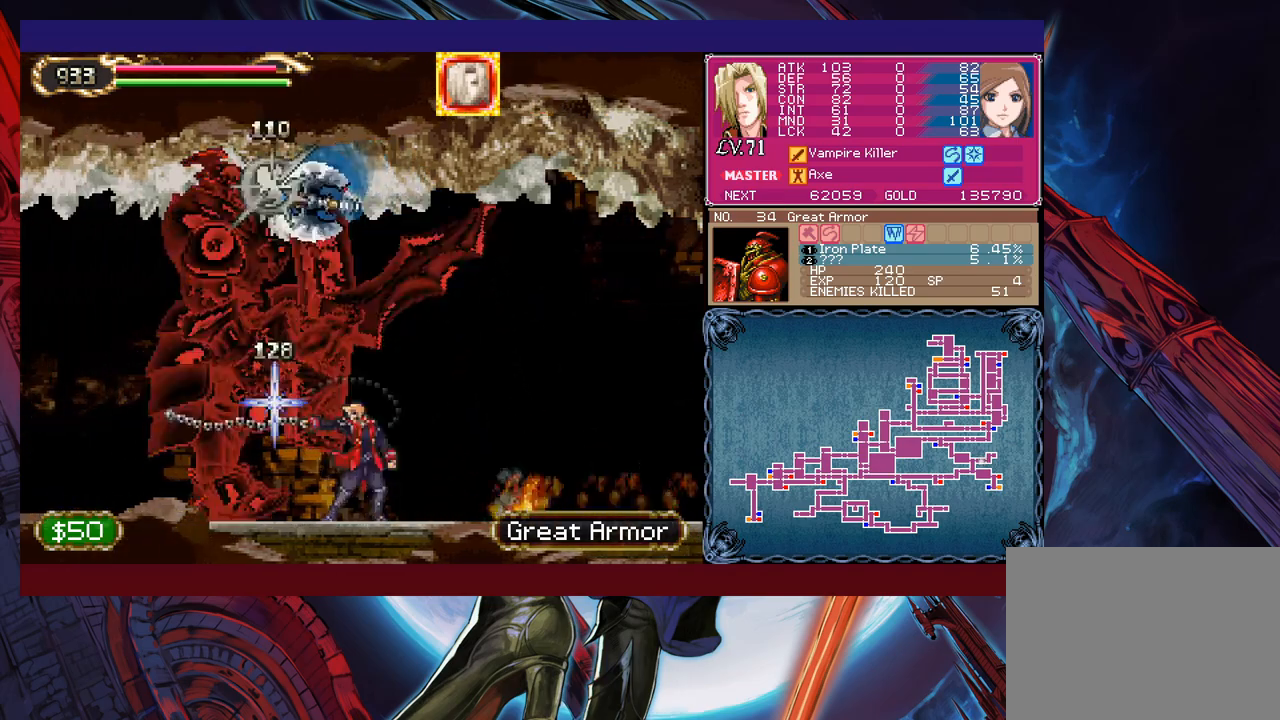
{"buttons": [], "left_stick": "right", "events": [[333, "left_stick", "center"], [383, "left_stick", "right"]]}
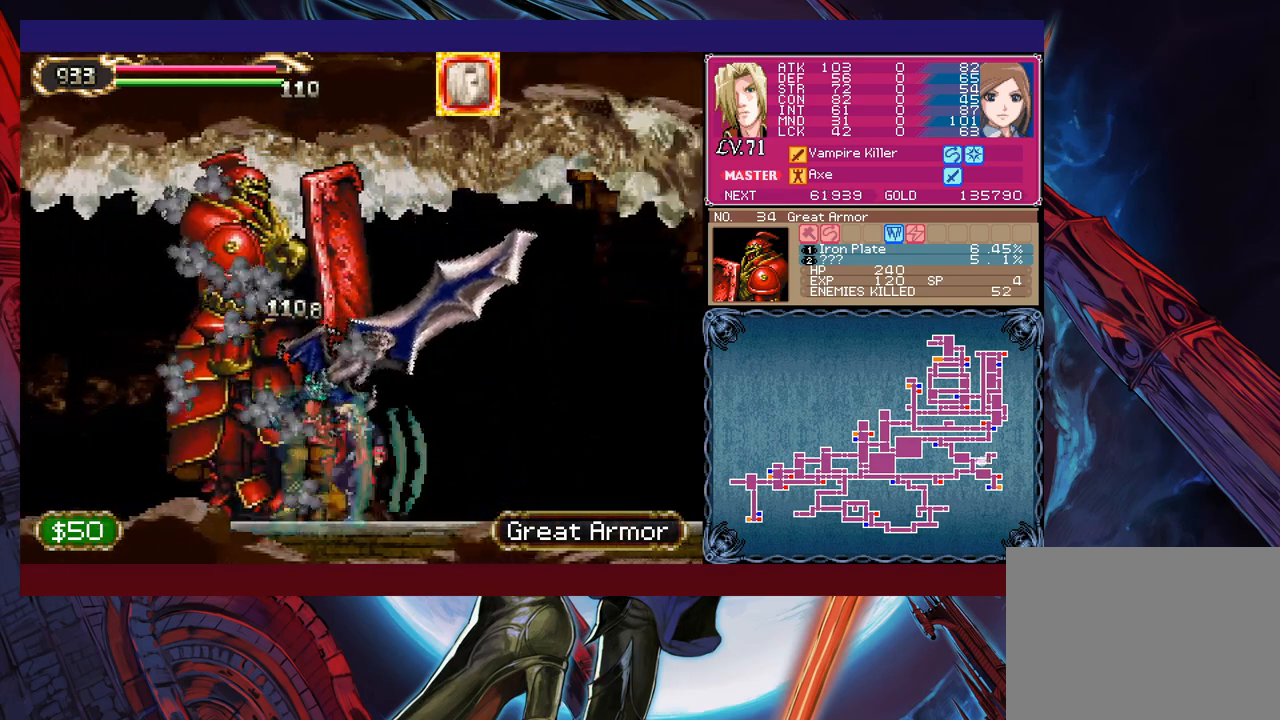
{"buttons": [], "left_stick": "right", "events": [[267, "B", "down"], [433, "B", "up"]]}
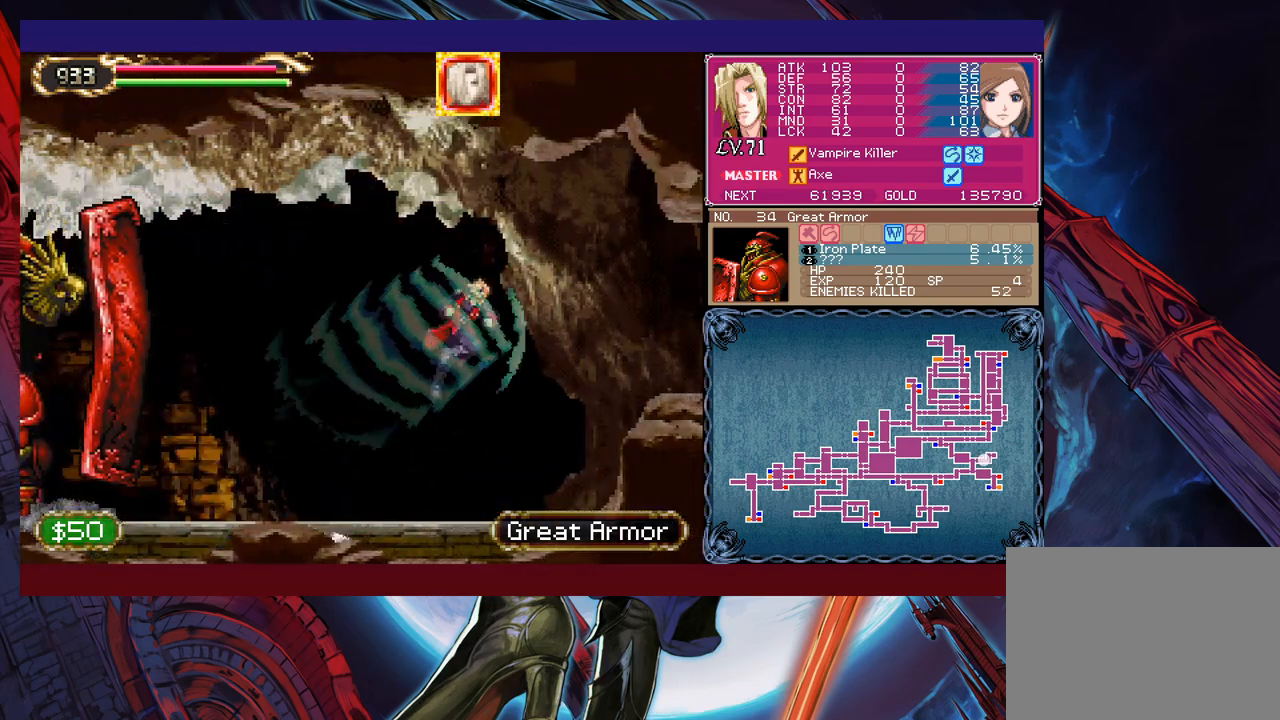
{"buttons": [], "left_stick": "up-left", "events": [[17, "B", "down"], [17, "left_stick", "down-right"], [117, "B", "up"], [183, "B", "down"], [283, "B", "up"], [317, "left_stick", "up-left"]]}
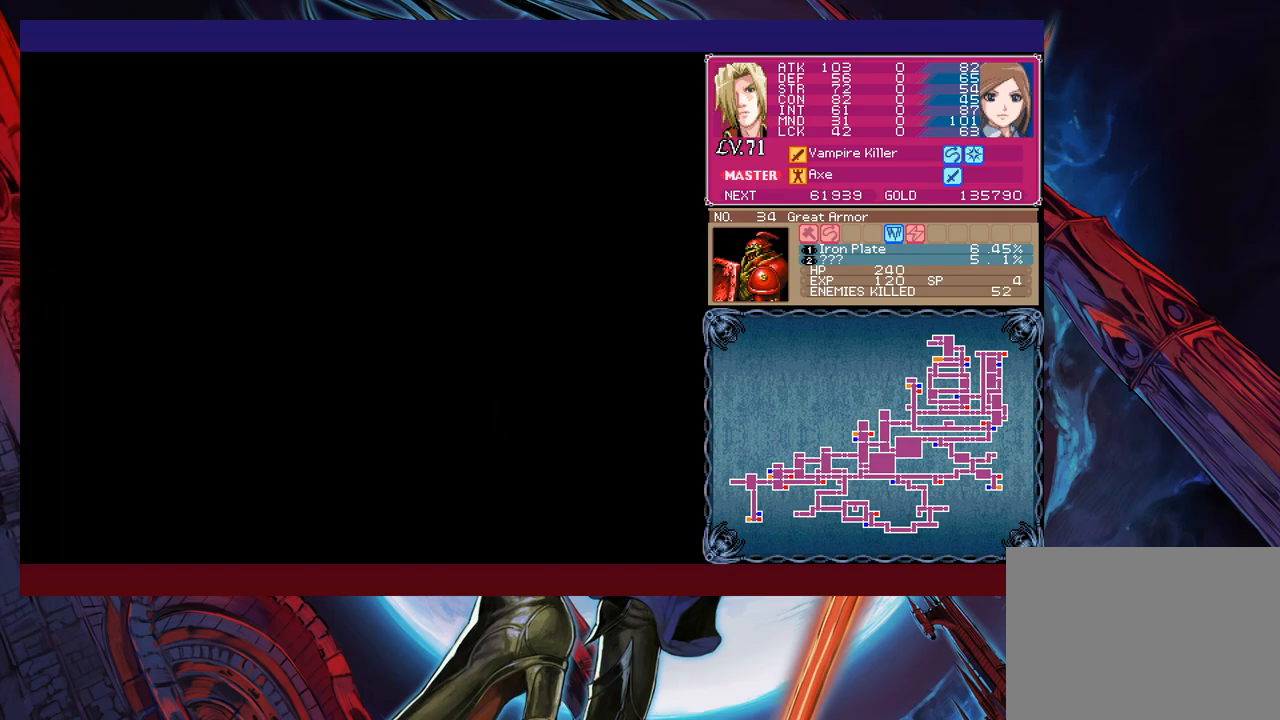
{"buttons": [], "left_stick": "up-left", "events": [[233, "B", "down"], [333, "B", "up"]]}
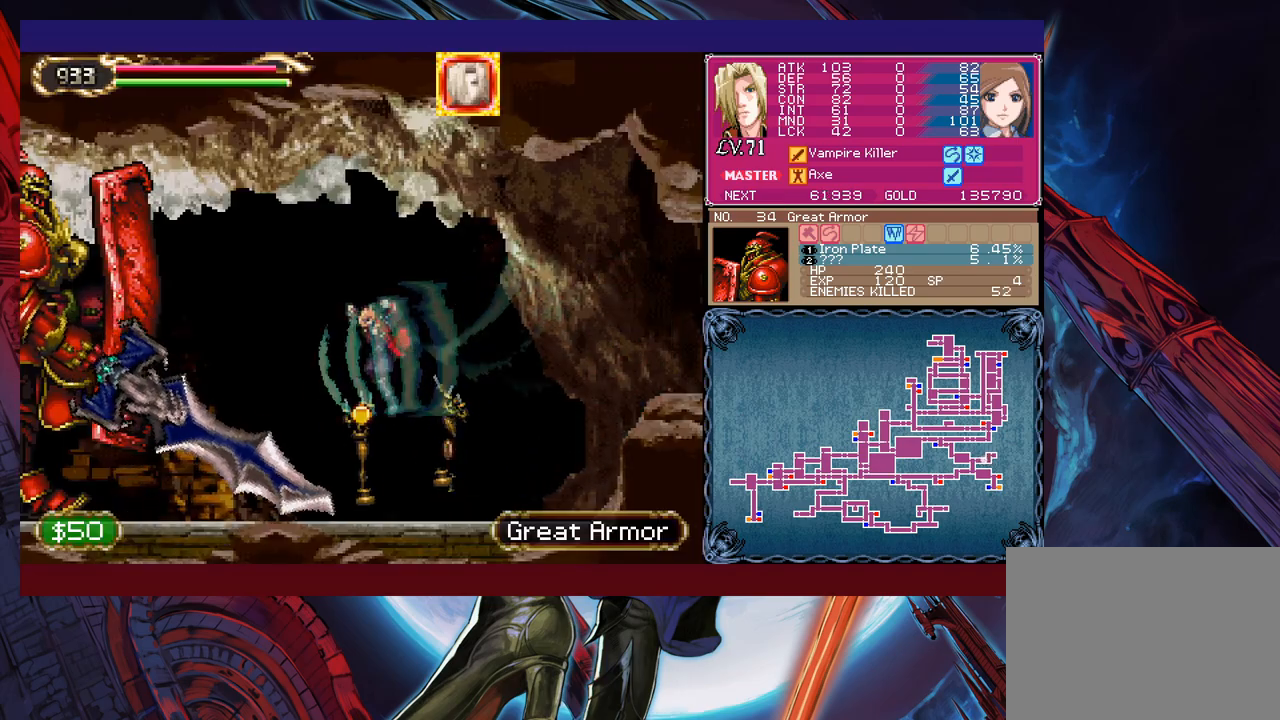
{"buttons": ["X"], "left_stick": "center", "events": [[167, "X", "down"], [233, "X", "up"], [283, "X", "down"], [283, "left_stick", "center"], [333, "X", "up"], [383, "X", "down"], [433, "X", "up"], [483, "X", "down"]]}
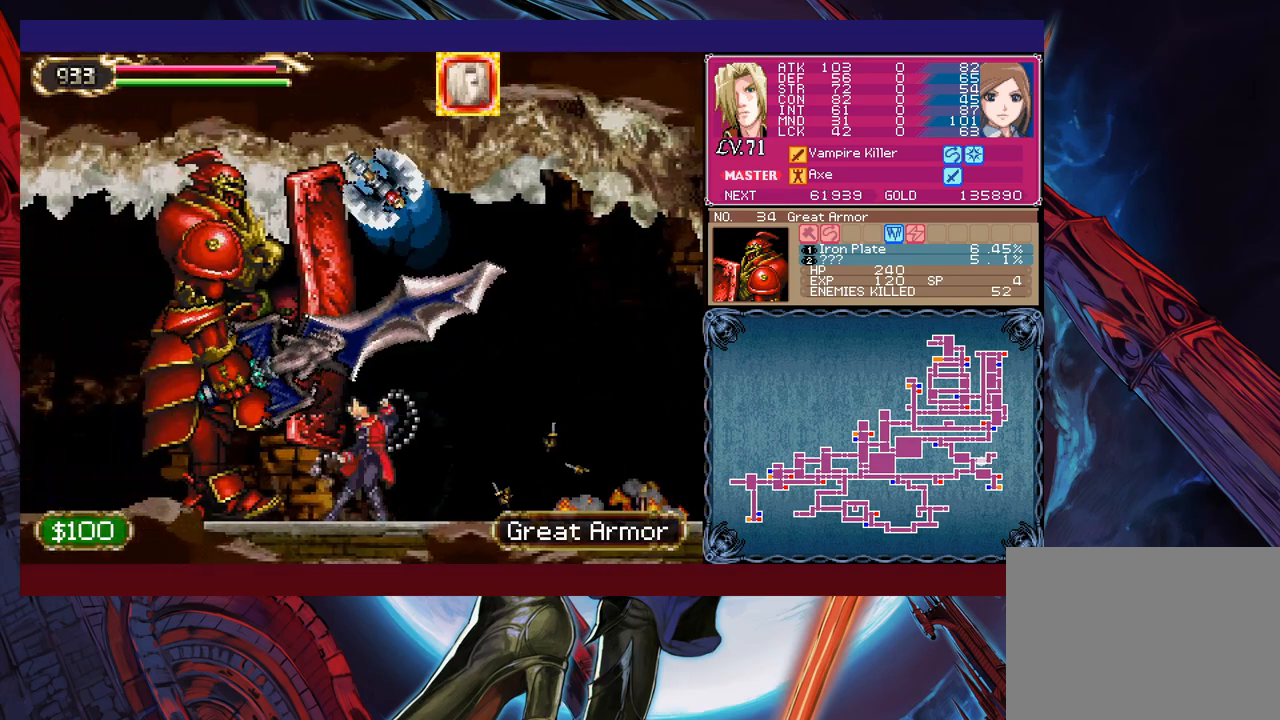
{"buttons": [], "left_stick": "left", "events": [[83, "X", "up"], [283, "left_stick", "left"]]}
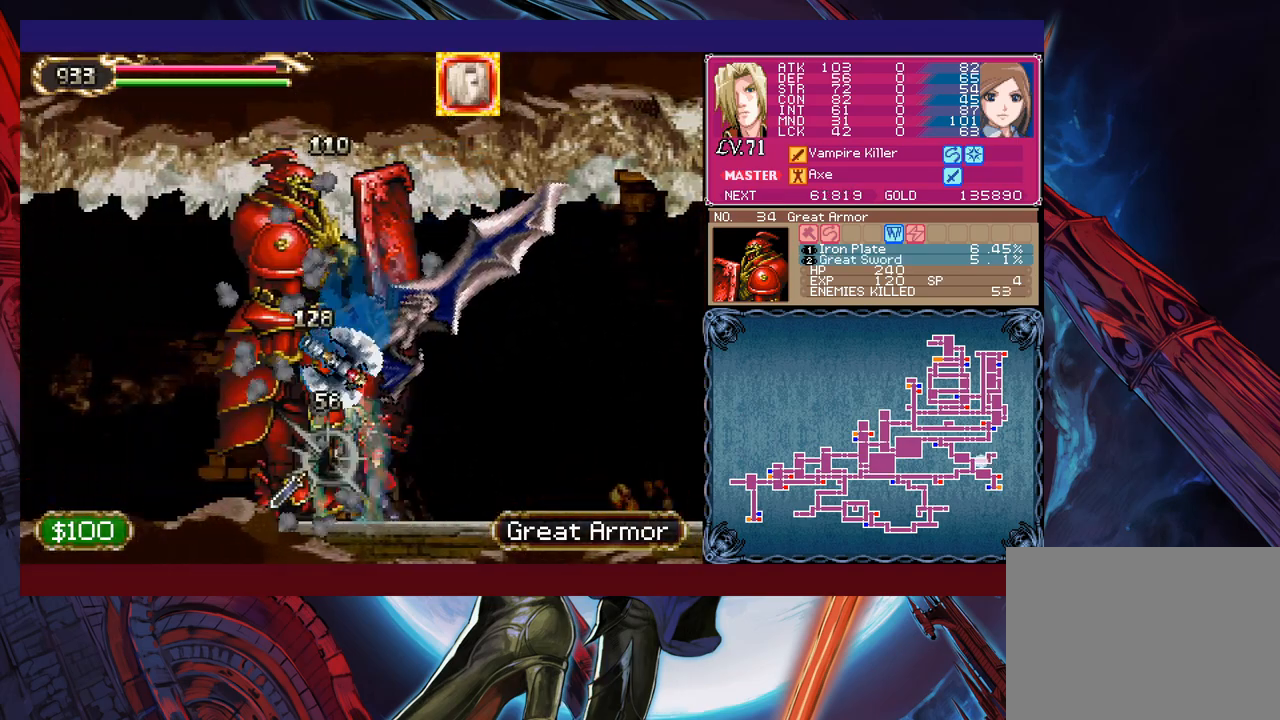
{"buttons": [], "left_stick": "right", "events": [[117, "left_stick", "right"]]}
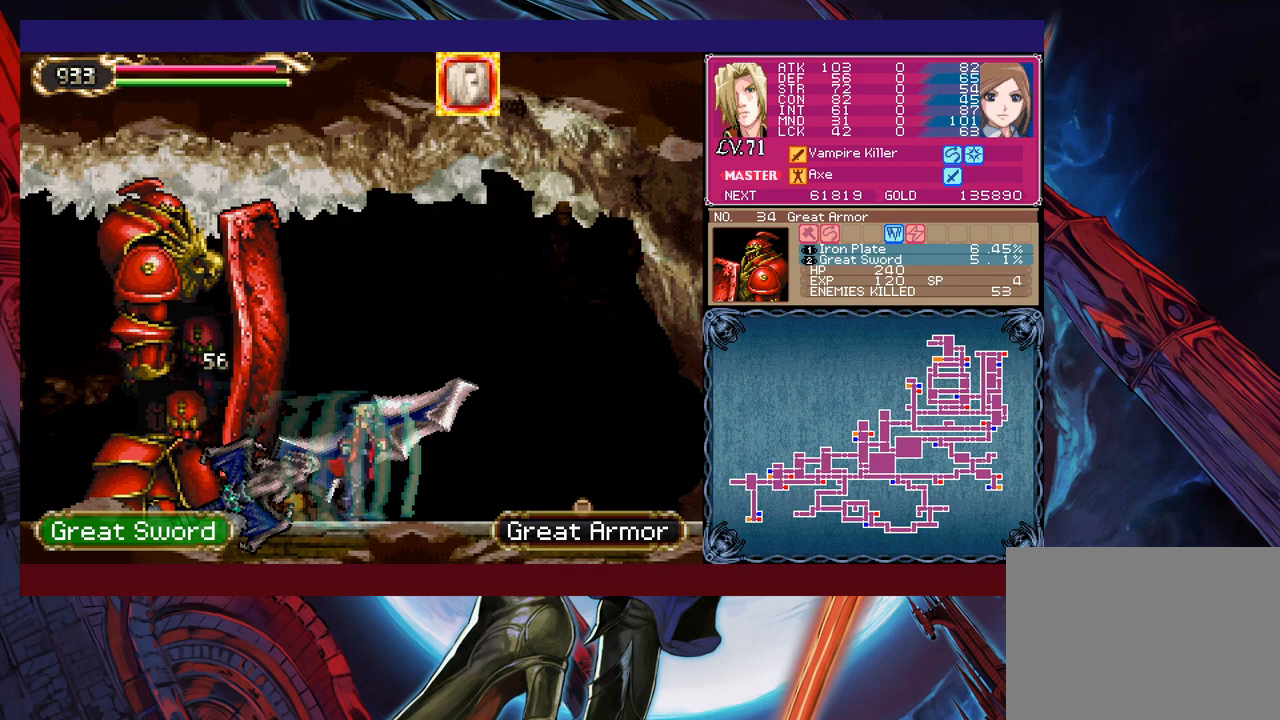
{"buttons": [], "left_stick": "left", "events": [[333, "left_stick", "left"]]}
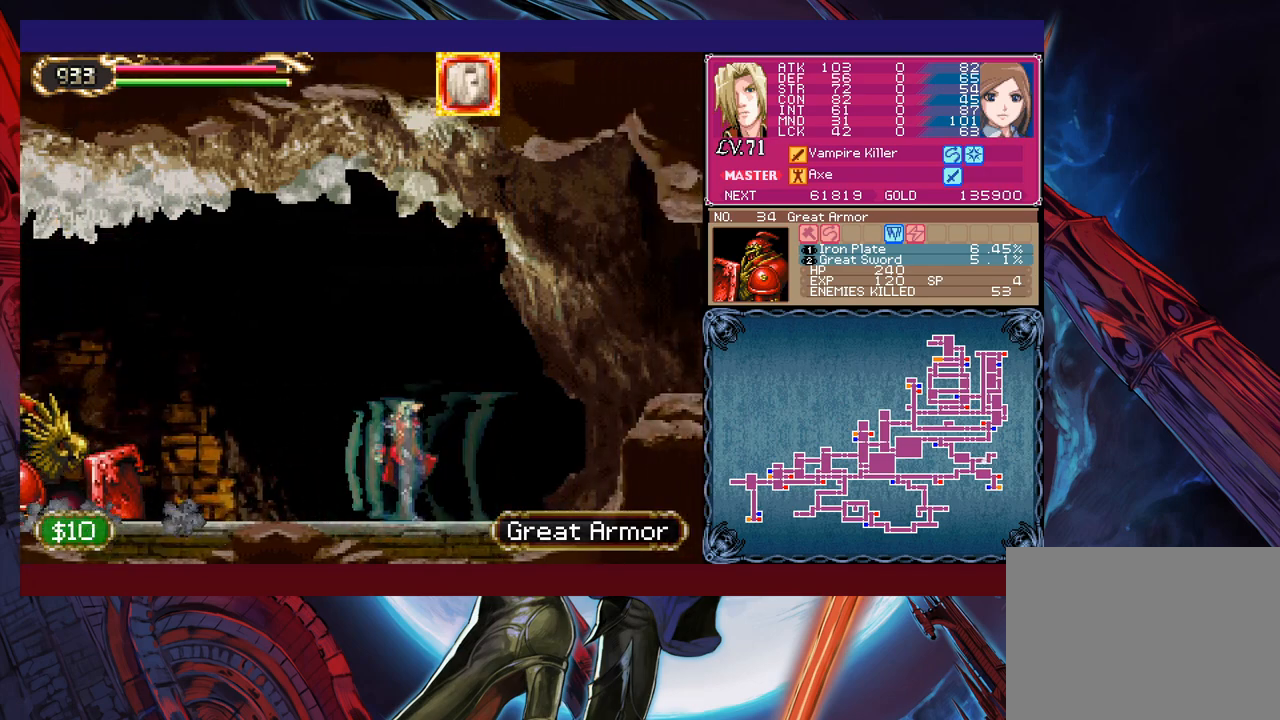
{"buttons": [], "left_stick": "left", "events": []}
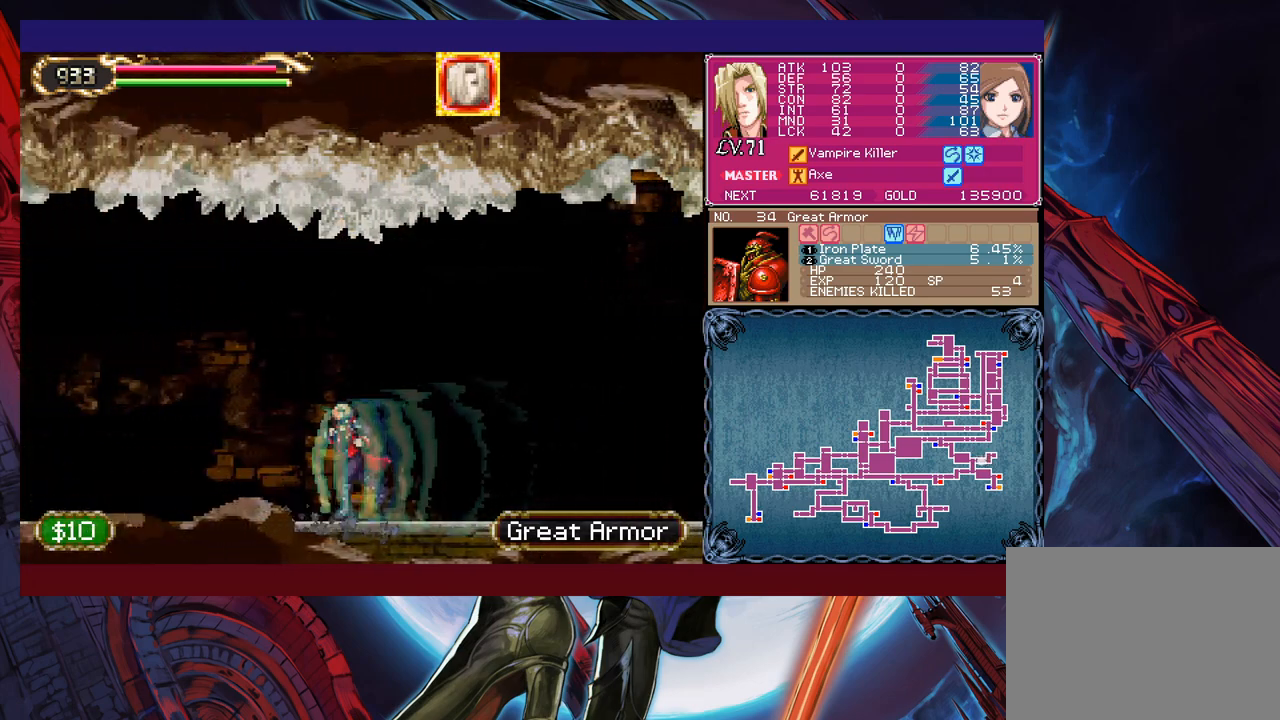
{"buttons": [], "left_stick": "left", "events": []}
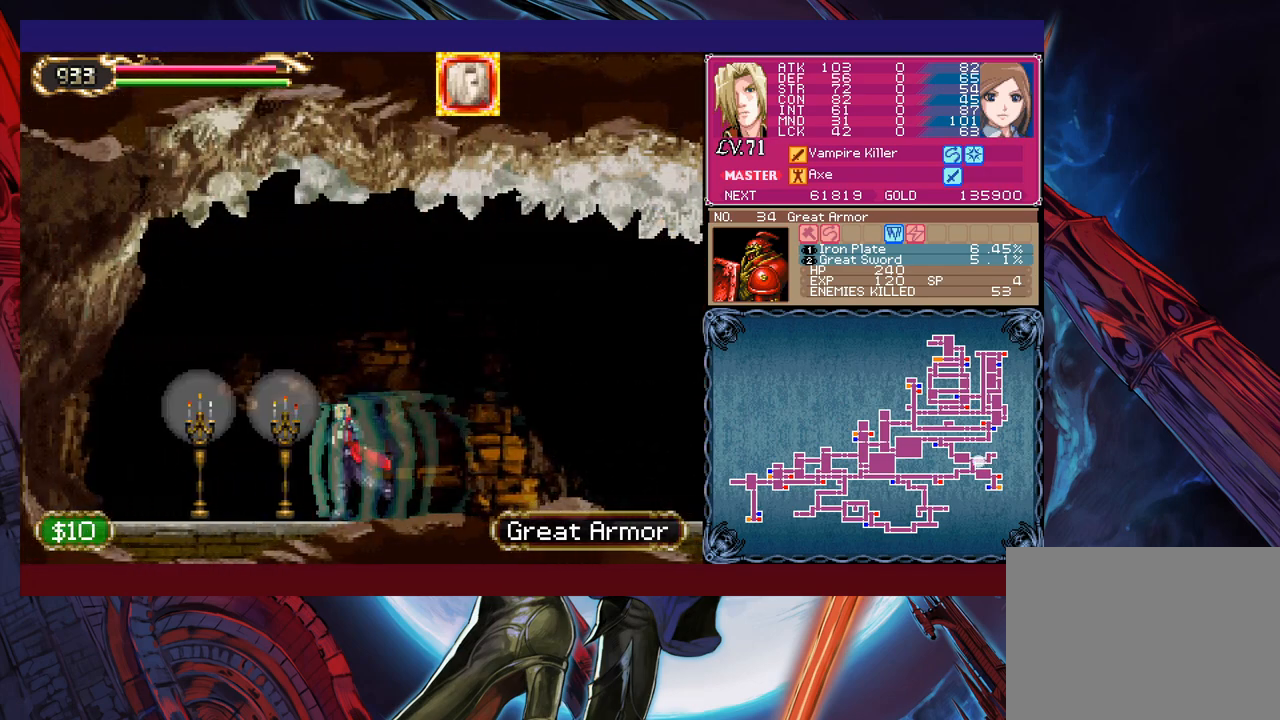
{"buttons": ["B"], "left_stick": "left", "events": [[383, "B", "down"]]}
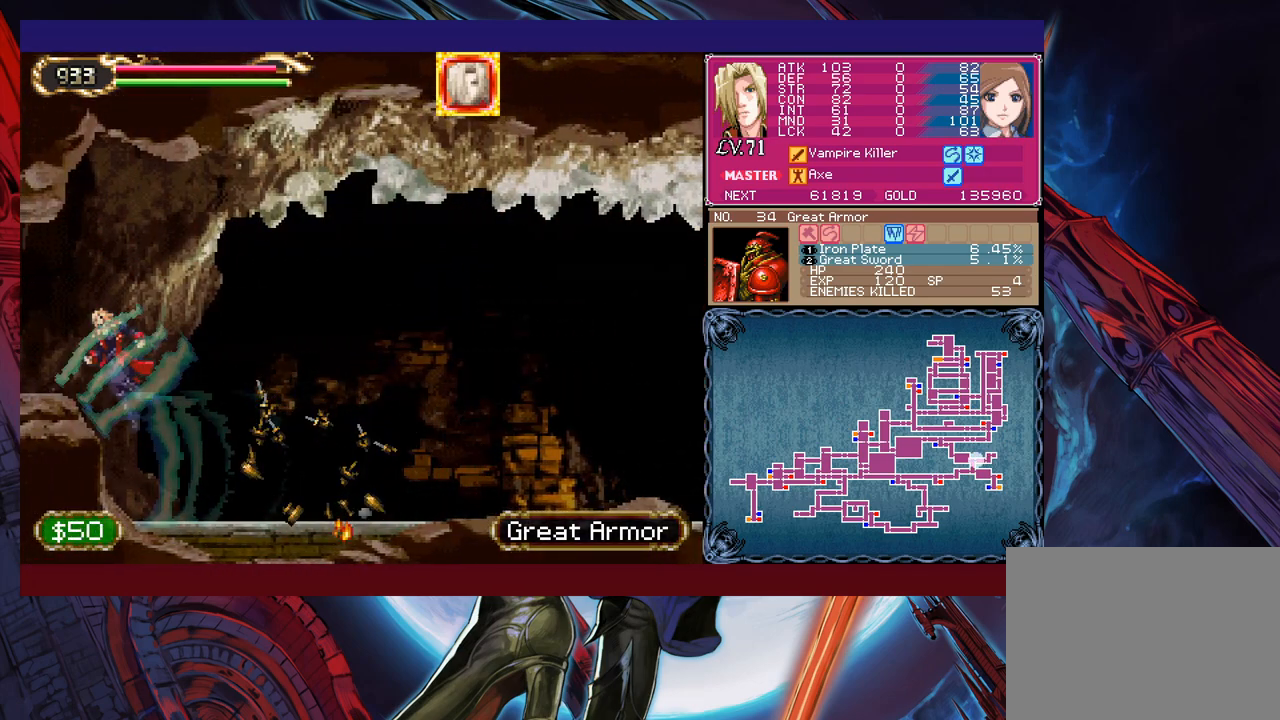
{"buttons": ["B"], "left_stick": "left", "events": [[83, "B", "up"], [433, "B", "down"]]}
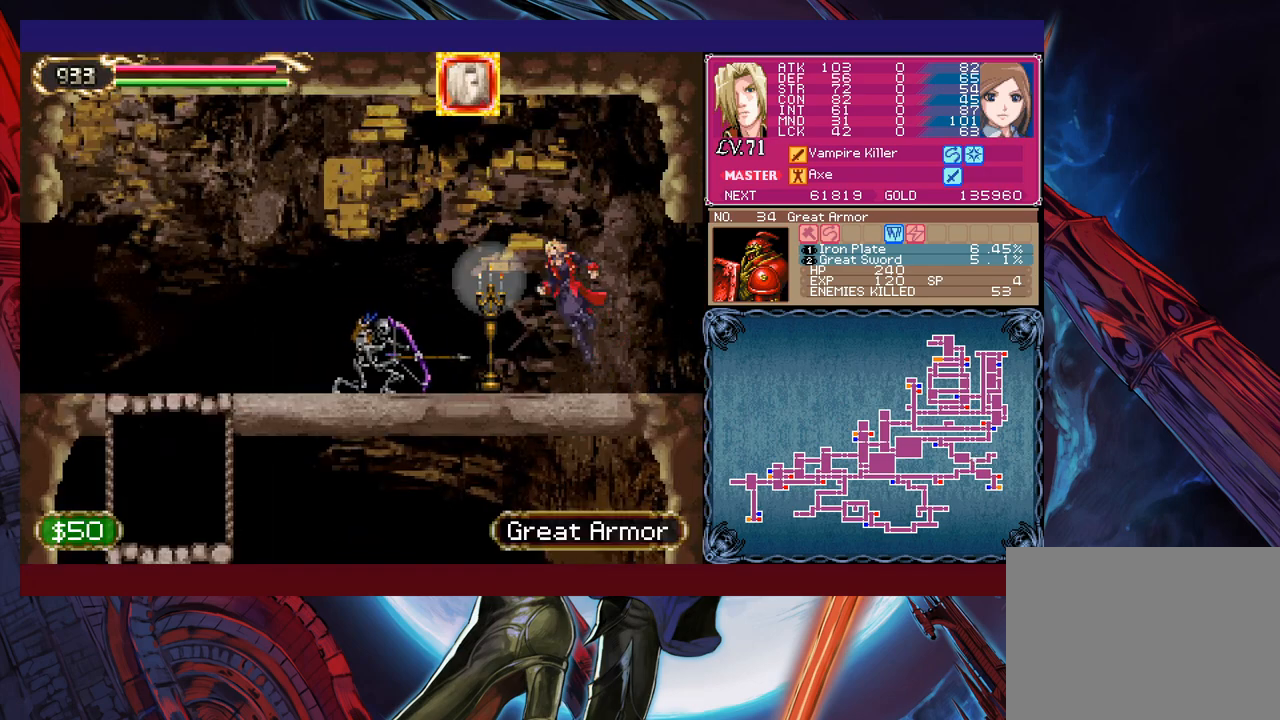
{"buttons": [], "left_stick": "left", "events": [[67, "B", "up"]]}
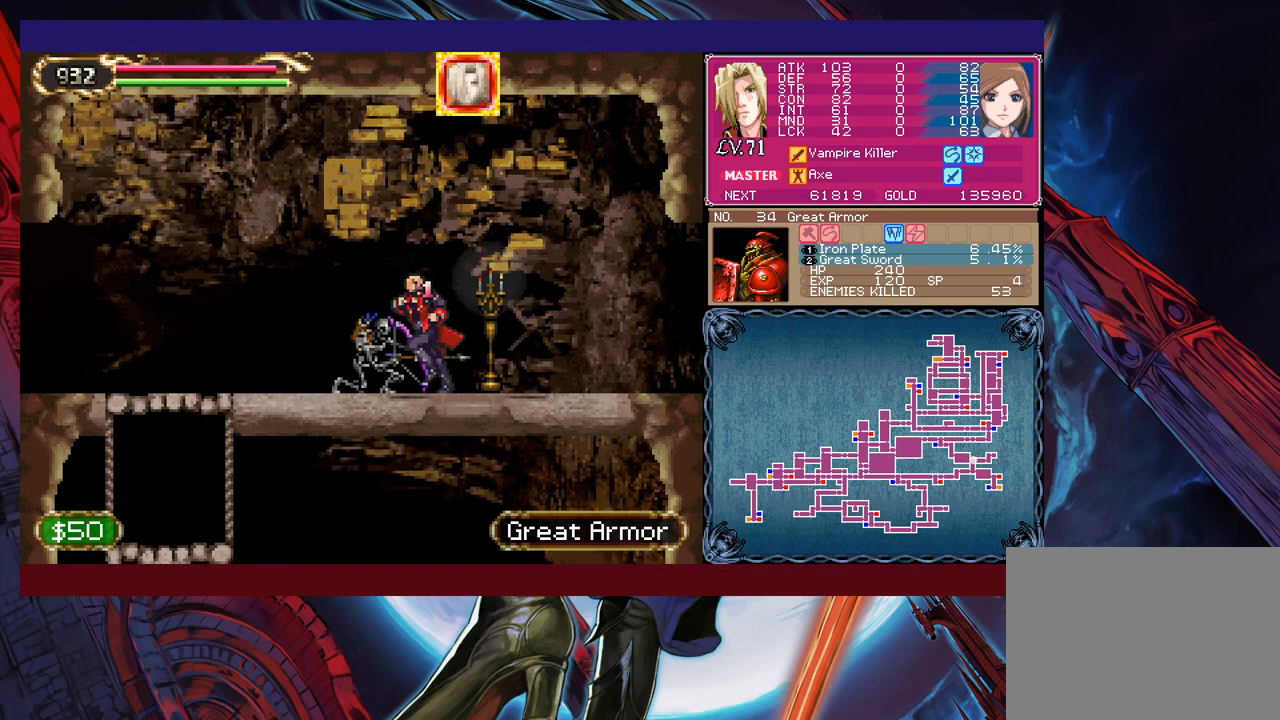
{"buttons": ["X"], "left_stick": "center", "events": [[33, "X", "down"], [33, "left_stick", "up"], [183, "left_stick", "center"], [333, "X", "up"], [433, "X", "down"]]}
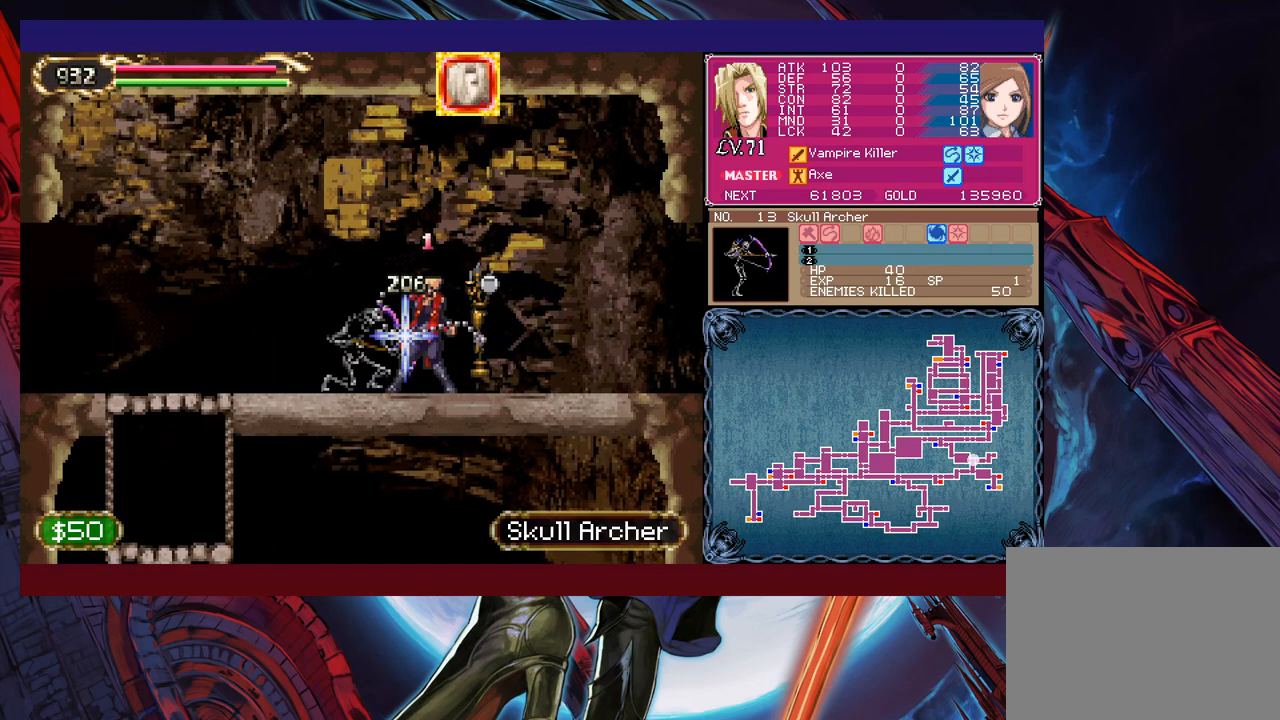
{"buttons": ["X"], "left_stick": "up", "events": [[33, "X", "up"], [233, "Y", "down"], [233, "left_stick", "down"], [317, "Y", "up"], [333, "L1", "down"], [367, "left_stick", "up"], [467, "L1", "up"], [483, "X", "down"]]}
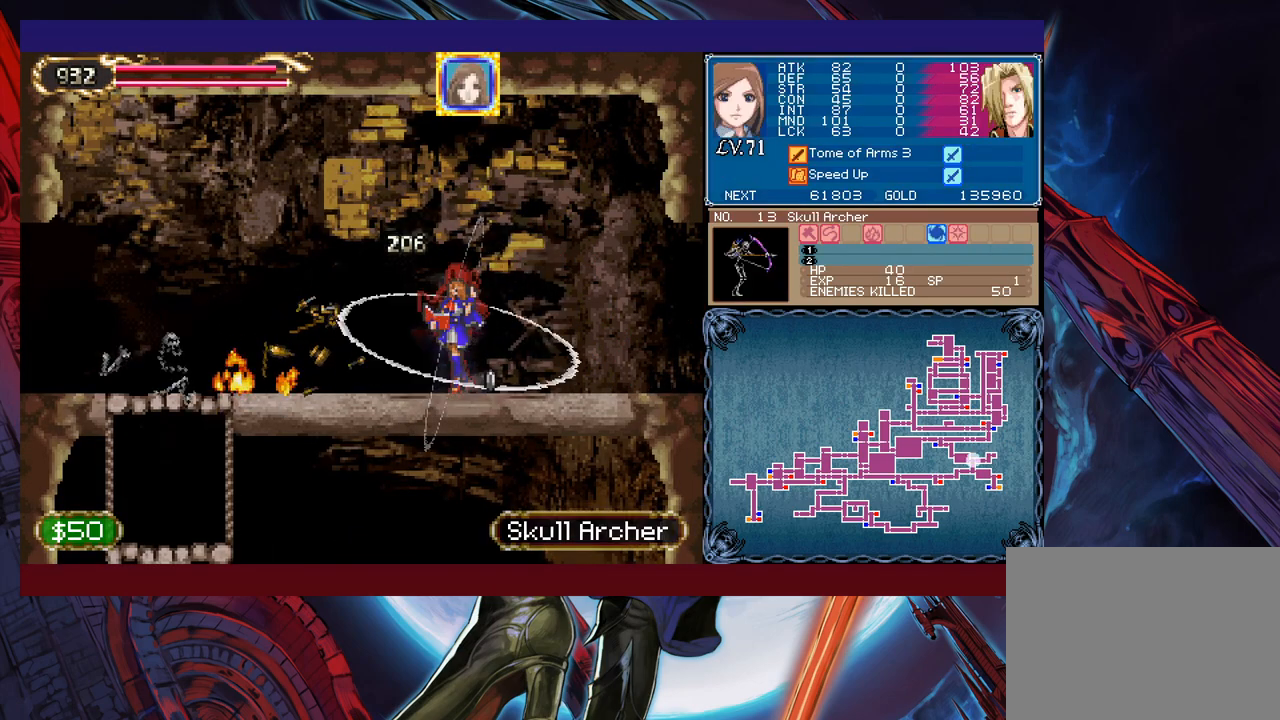
{"buttons": ["X"], "left_stick": "center", "events": [[217, "left_stick", "center"]]}
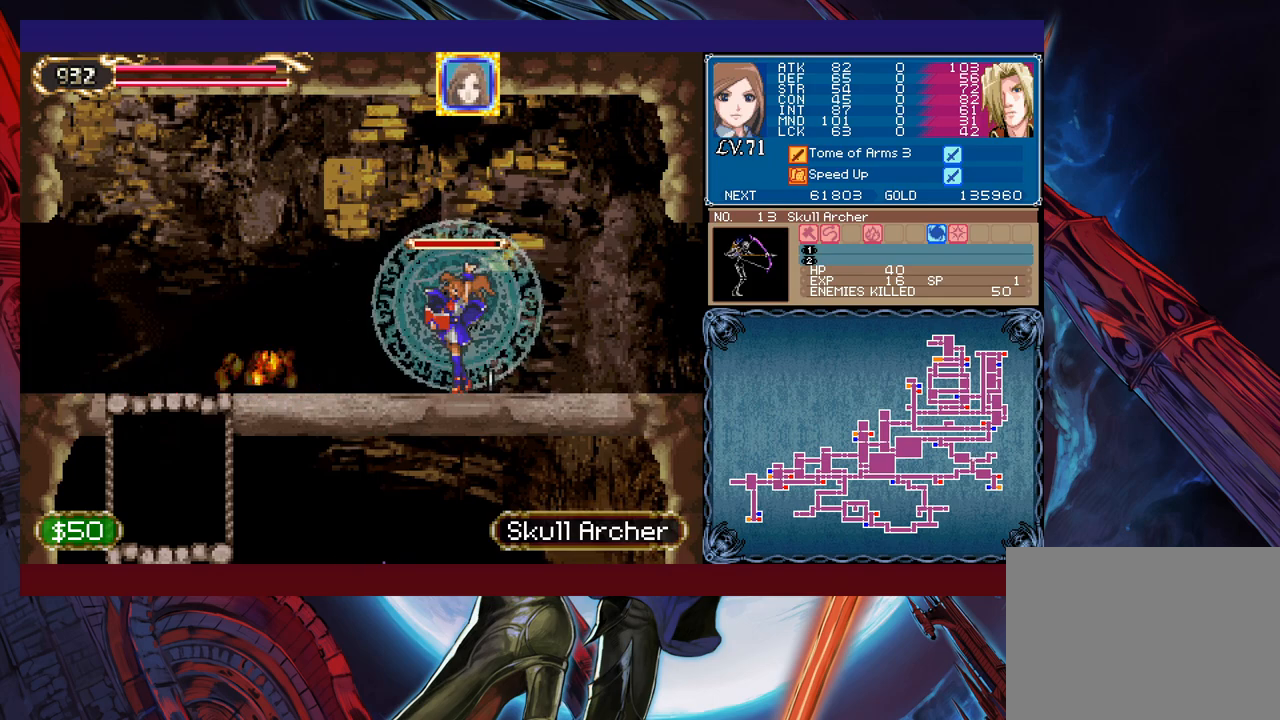
{"buttons": ["X"], "left_stick": "center", "events": [[67, "A", "down"], [183, "A", "up"]]}
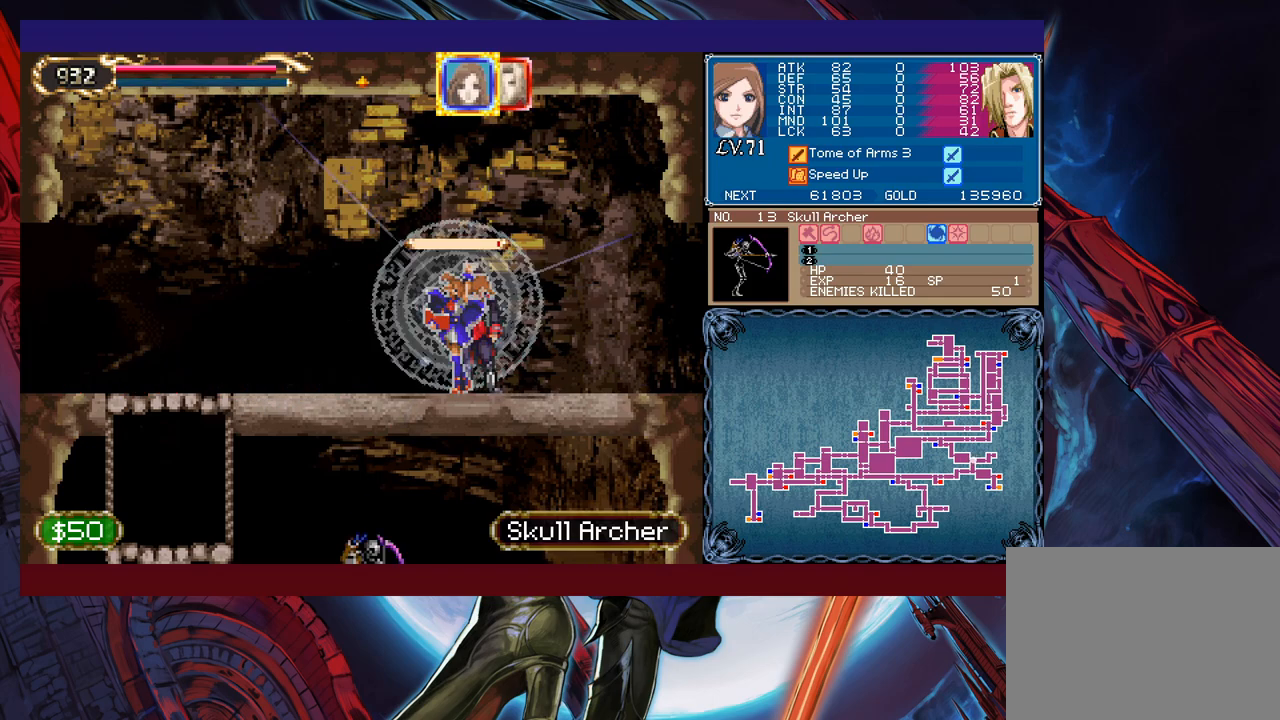
{"buttons": [], "left_stick": "center", "events": [[133, "L1", "down"], [233, "L1", "up"], [233, "X", "up"]]}
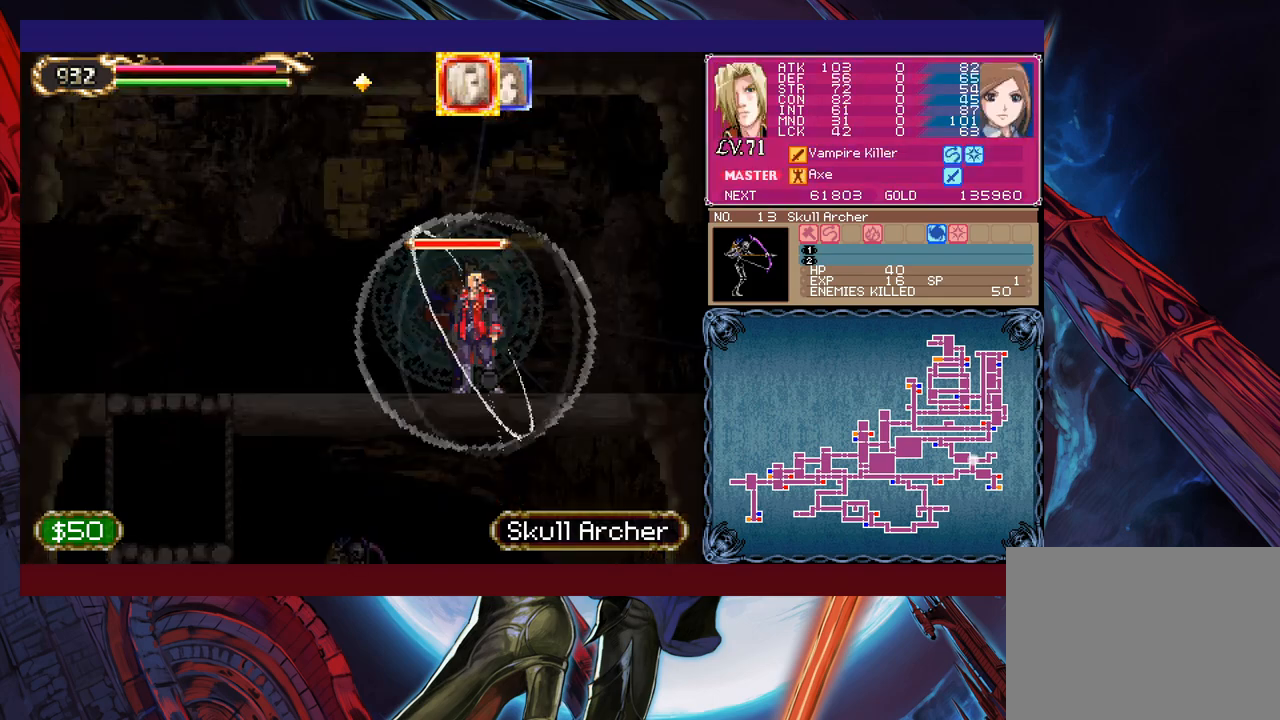
{"buttons": [], "left_stick": "left", "events": [[133, "left_stick", "right"], [183, "left_stick", "left"], [417, "A", "down"], [483, "A", "up"]]}